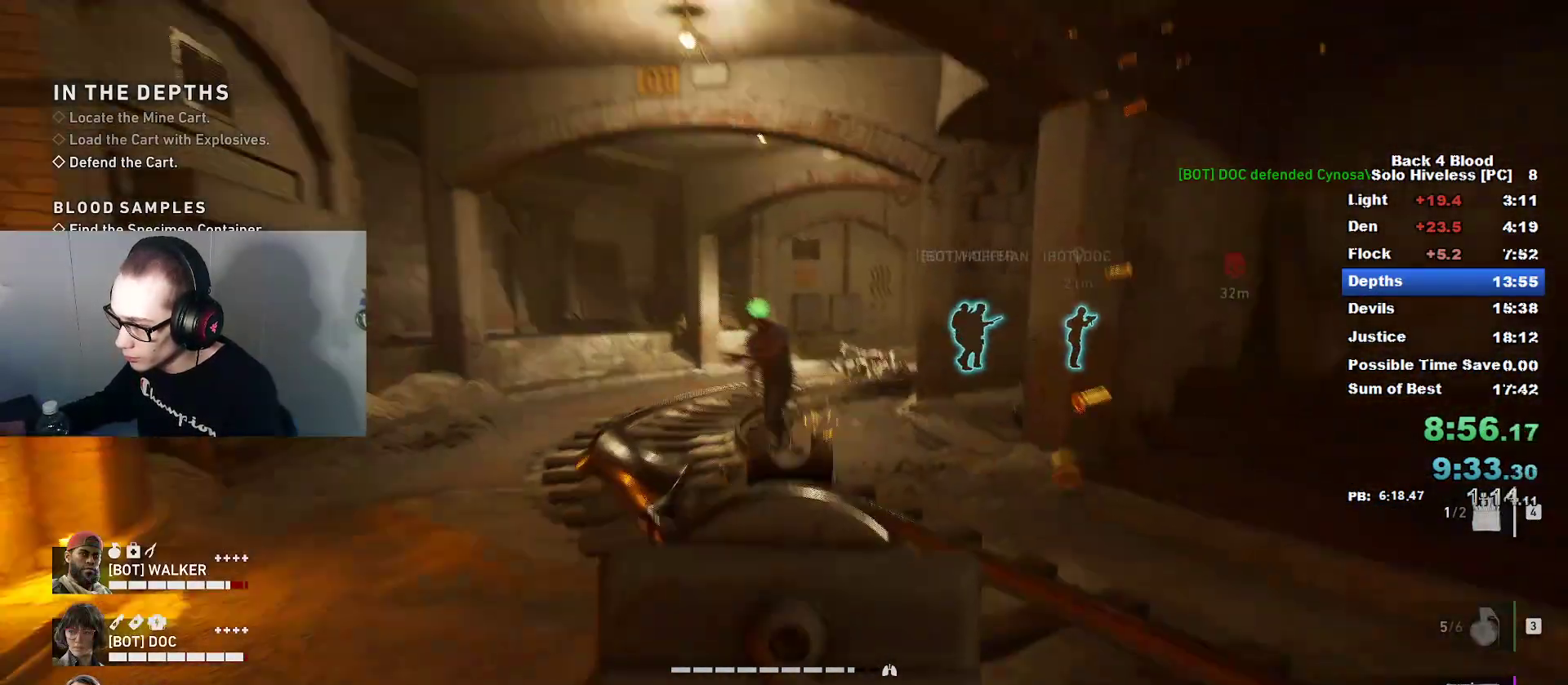
Gameplay with keyboard and mouse; each line is a JSON object with the keys and mouse buttons held at the frame after it. "events" lists presses ("down") and releases ("up") of "1", "2", "3", "4", "5", "a", "alt", "c", "caps_lock", "ctrl", "d", "e", "f", "g", "q", "r", "s", "shift", "space", "t", "tab", "v", "w", "x", "z", "mouse_left", "mouse_wheel" and "mouse_right" between this image and that frame as [ms after this image, input, new state], when the widget could be followed in between. "mouse_left", "mouse_wheel", "mouse_right" = the "left", "wheel", "right" buttons of the "mouse" list. No other keys are recorded. "wheel" means that the mouse wheel is clicked or scrolled. "mouse_move" is the direction in which the mouse moves at that frame (one of eight, or "still"), when it could be read.
{"keys": ["w"], "mouse": [], "mouse_move": "right", "events": [[200, "r", "down"], [300, "mouse_left", "up"], [300, "mouse_right", "up"], [300, "r", "up"], [300, "s", "up"], [500, "w", "down"]]}
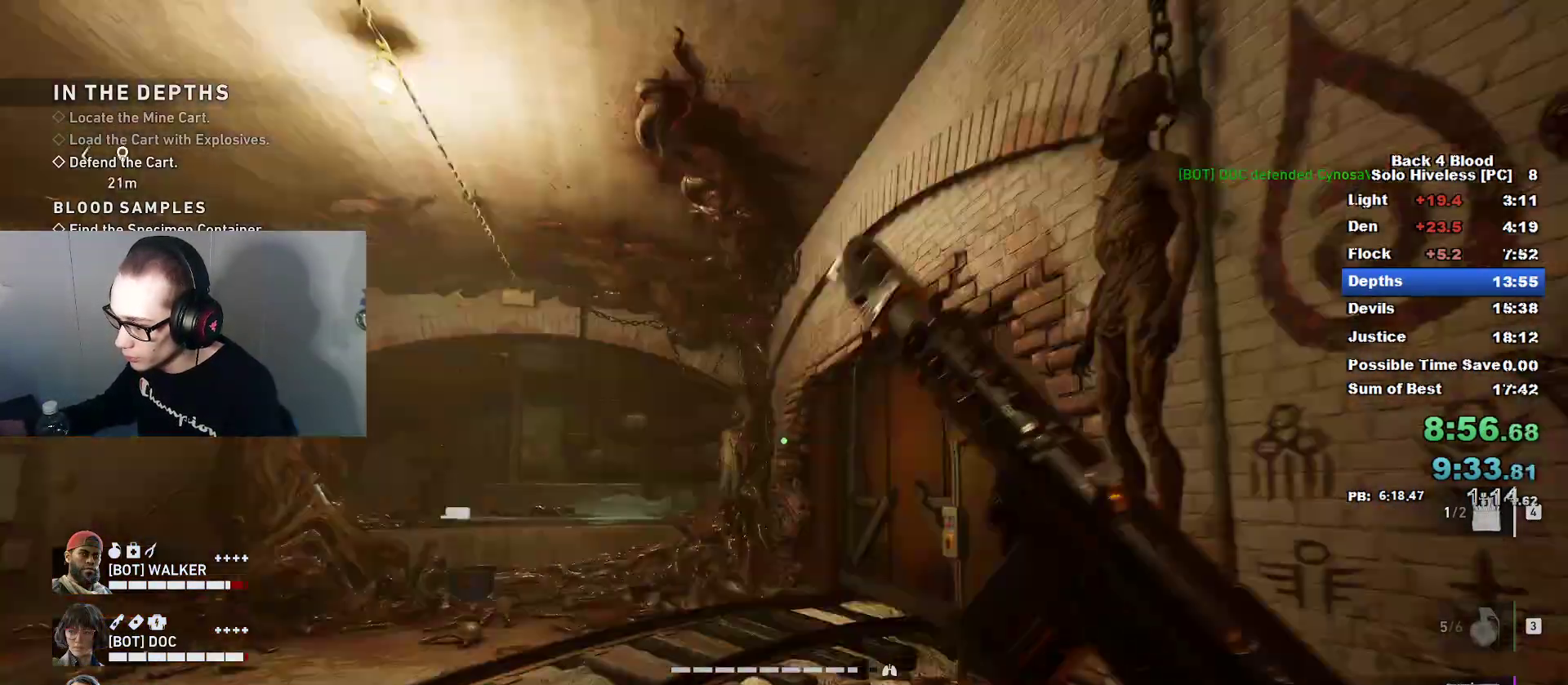
{"keys": ["w"], "mouse": [], "mouse_move": "right", "events": [[101, "a", "down"], [451, "a", "up"]]}
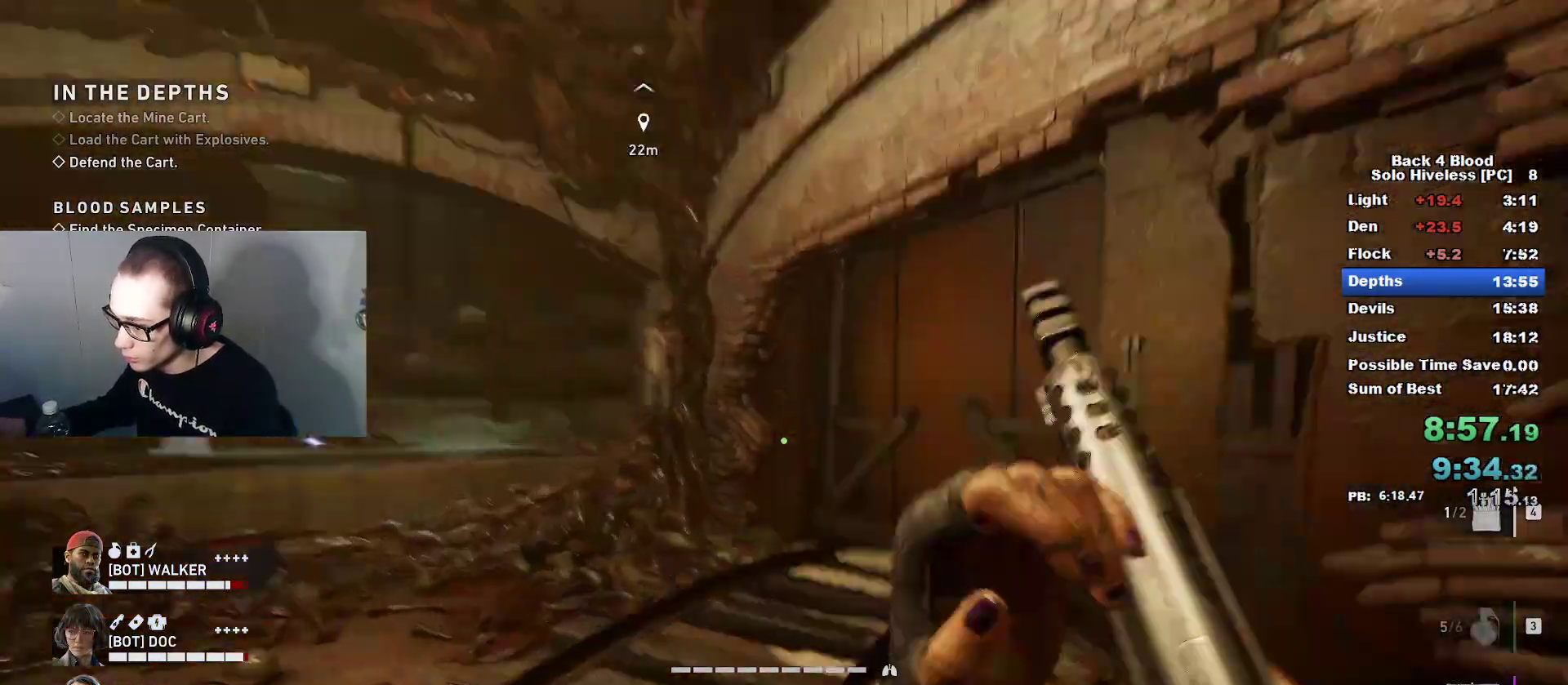
{"keys": ["w"], "mouse": [], "mouse_move": "still", "events": [[300, "w", "up"], [450, "w", "down"]]}
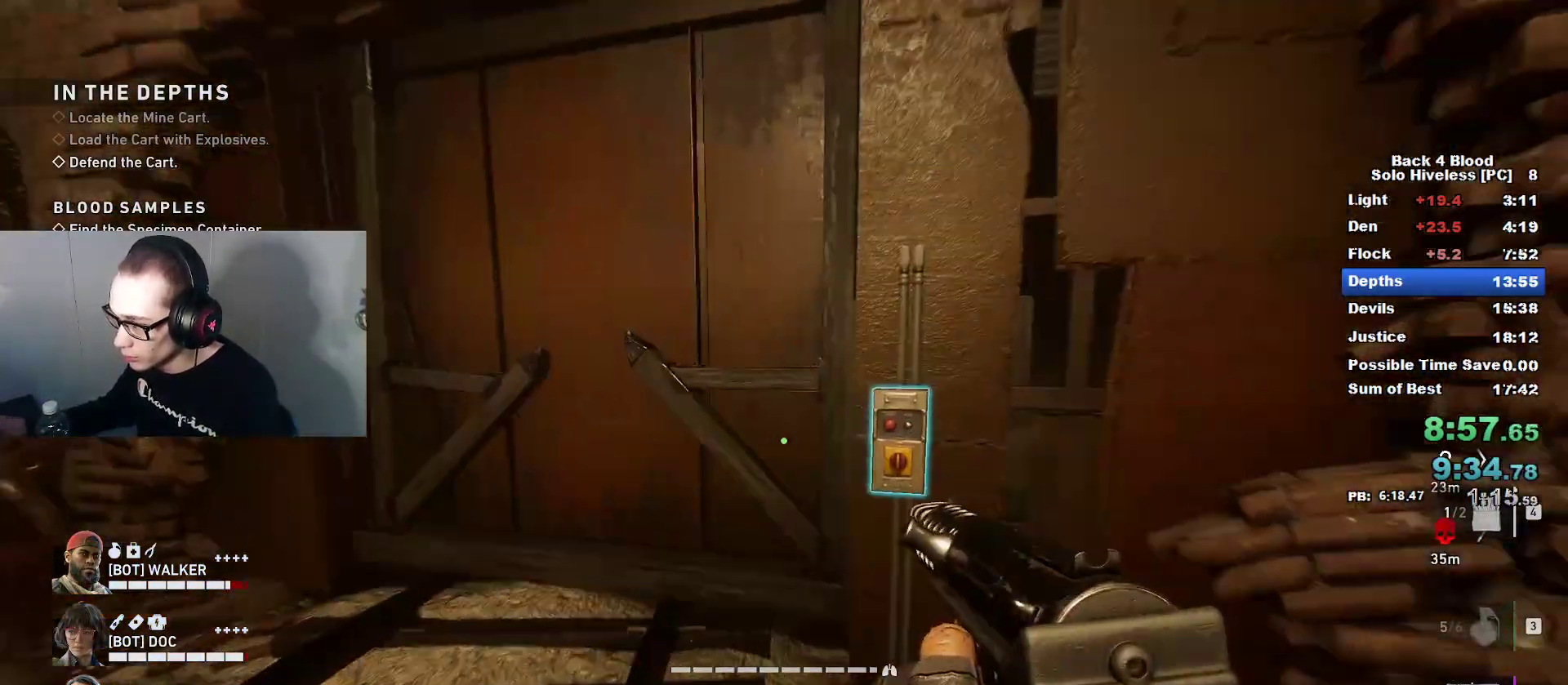
{"keys": [], "mouse": [], "mouse_move": "up", "events": [[100, "w", "up"], [151, "1", "down"], [201, "w", "down"], [301, "1", "up"], [301, "w", "up"]]}
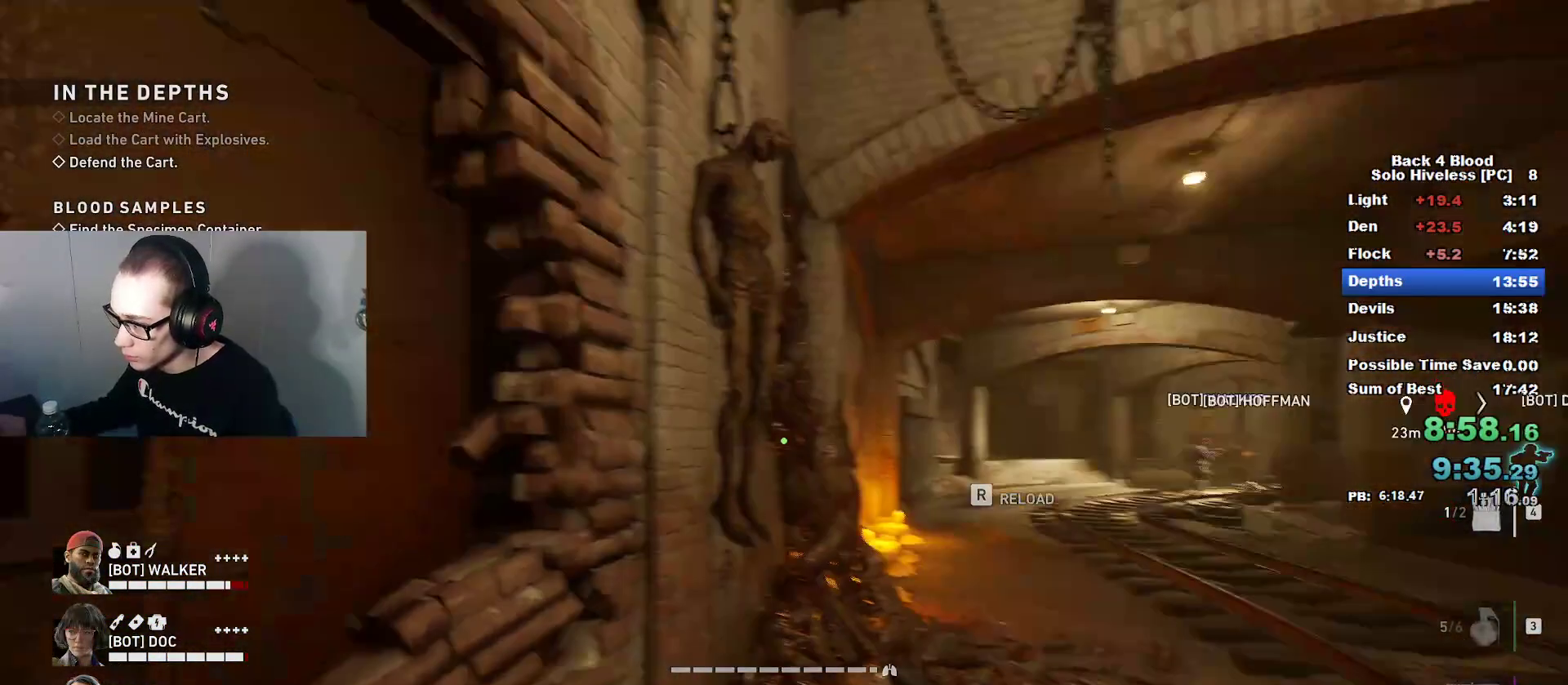
{"keys": ["r"], "mouse": [], "mouse_move": "still", "events": [[200, "w", "down"], [300, "w", "up"], [350, "r", "down"], [400, "r", "up"], [500, "r", "down"]]}
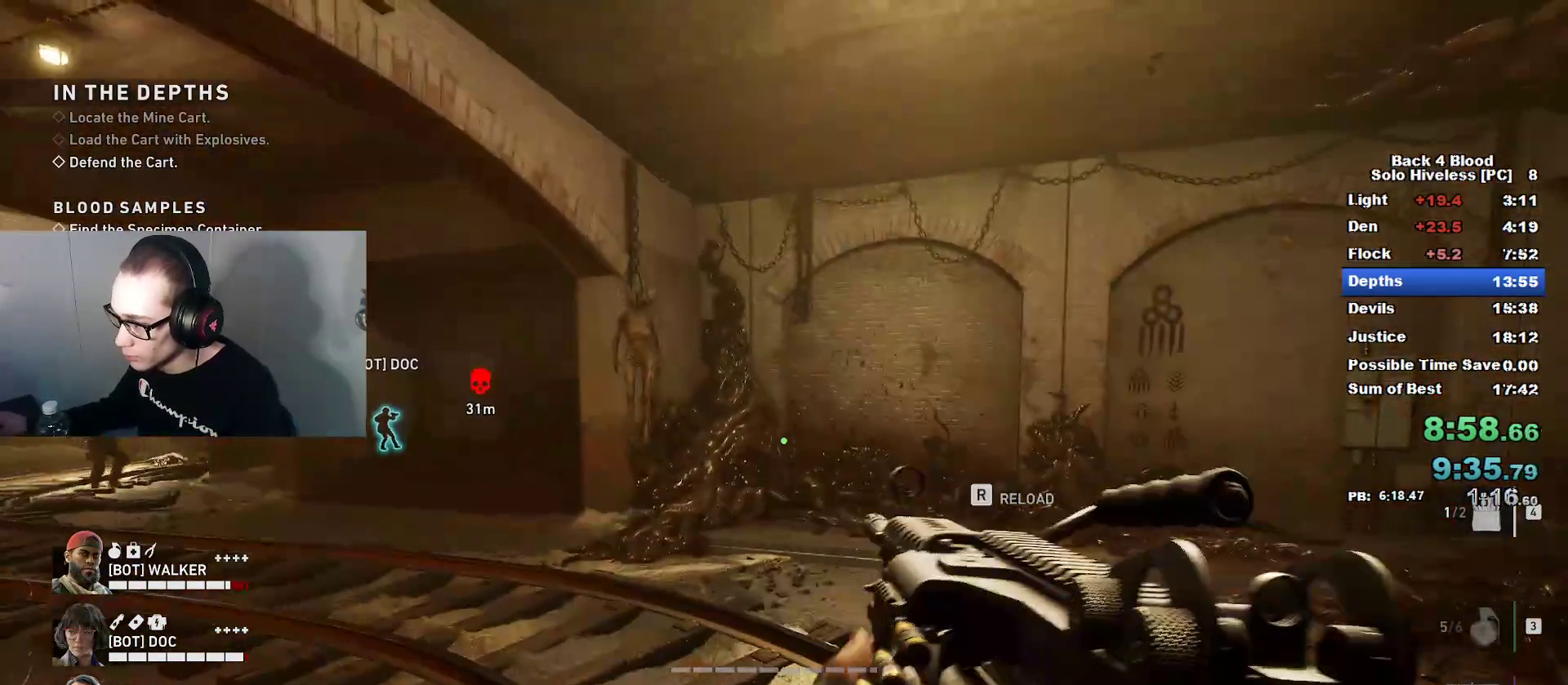
{"keys": [], "mouse": [], "mouse_move": "still", "events": [[101, "r", "up"], [201, "r", "down"], [301, "r", "up"]]}
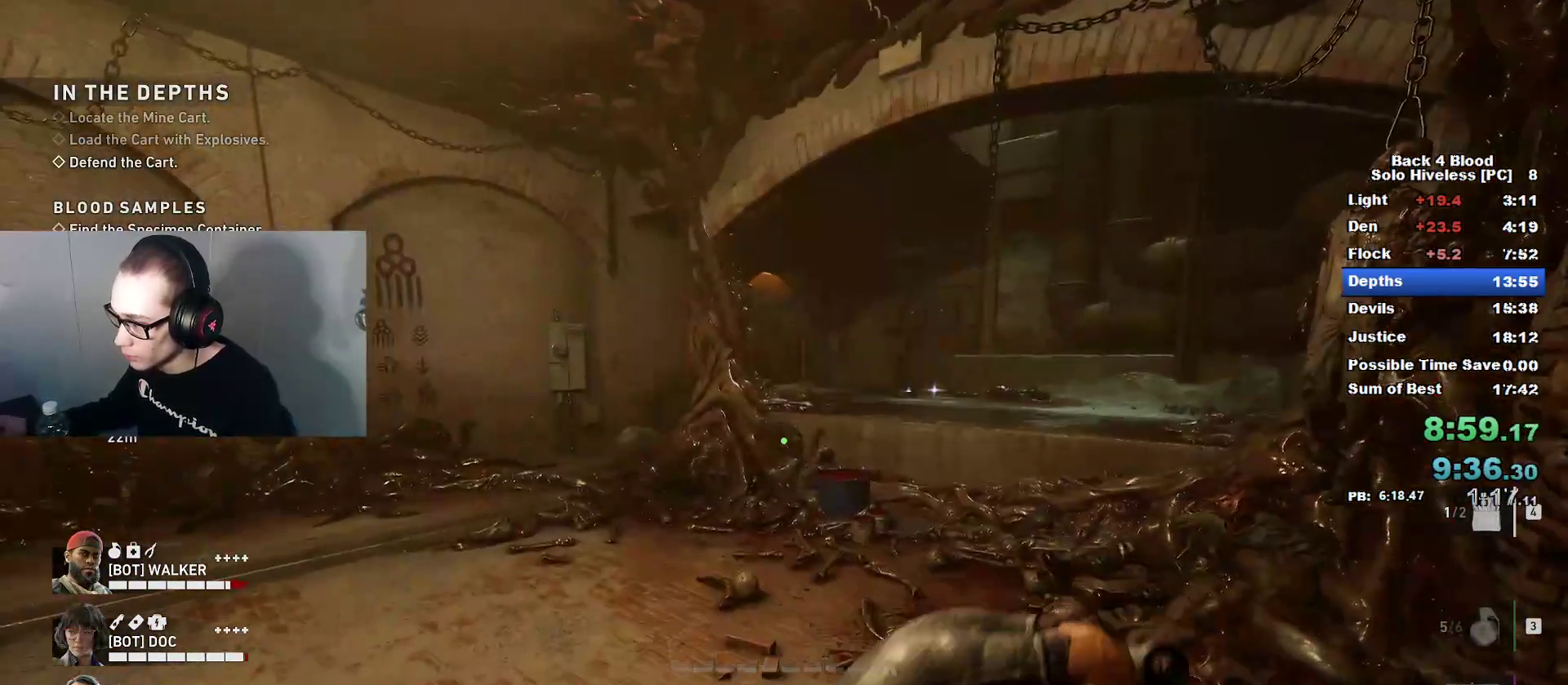
{"keys": [], "mouse": [], "mouse_move": "left", "events": [[300, "d", "down"], [400, "d", "up"]]}
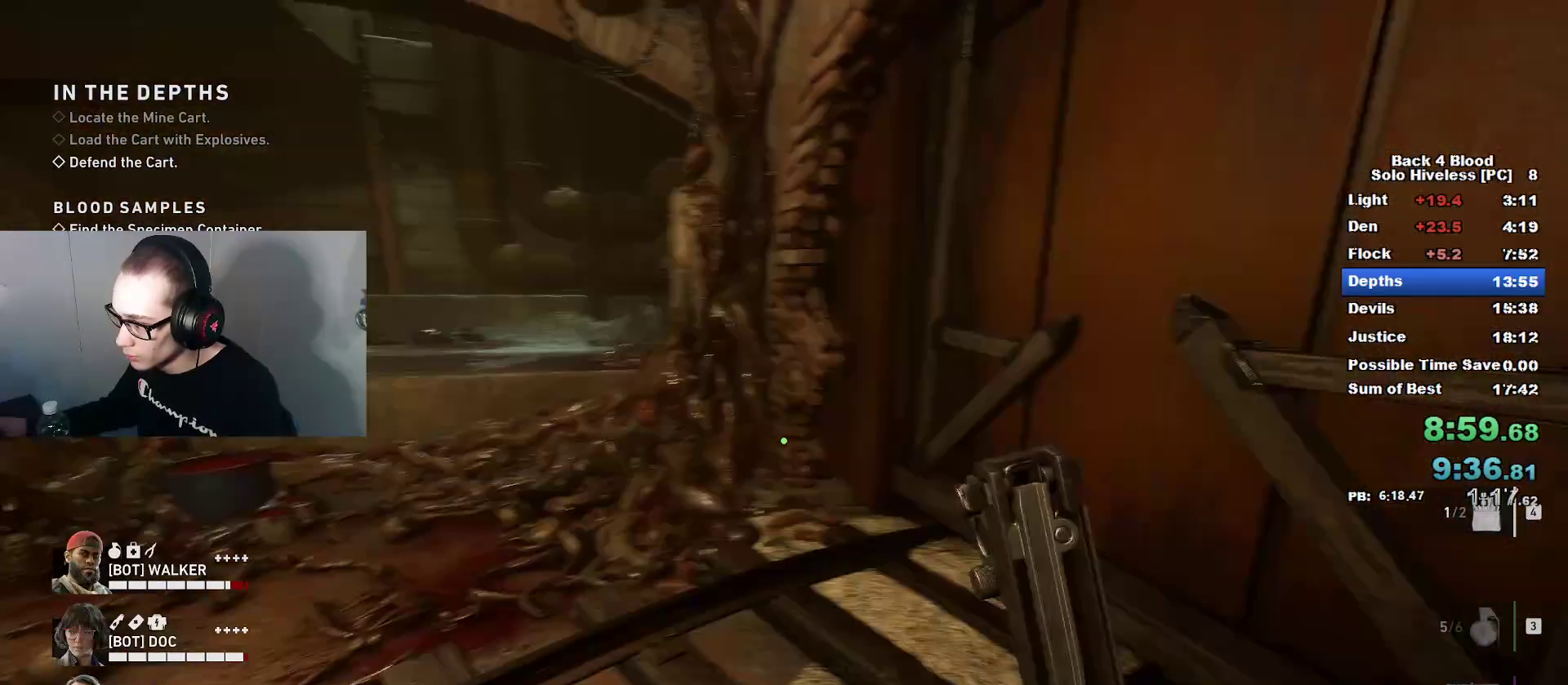
{"keys": [], "mouse": [], "mouse_move": "up-left", "events": []}
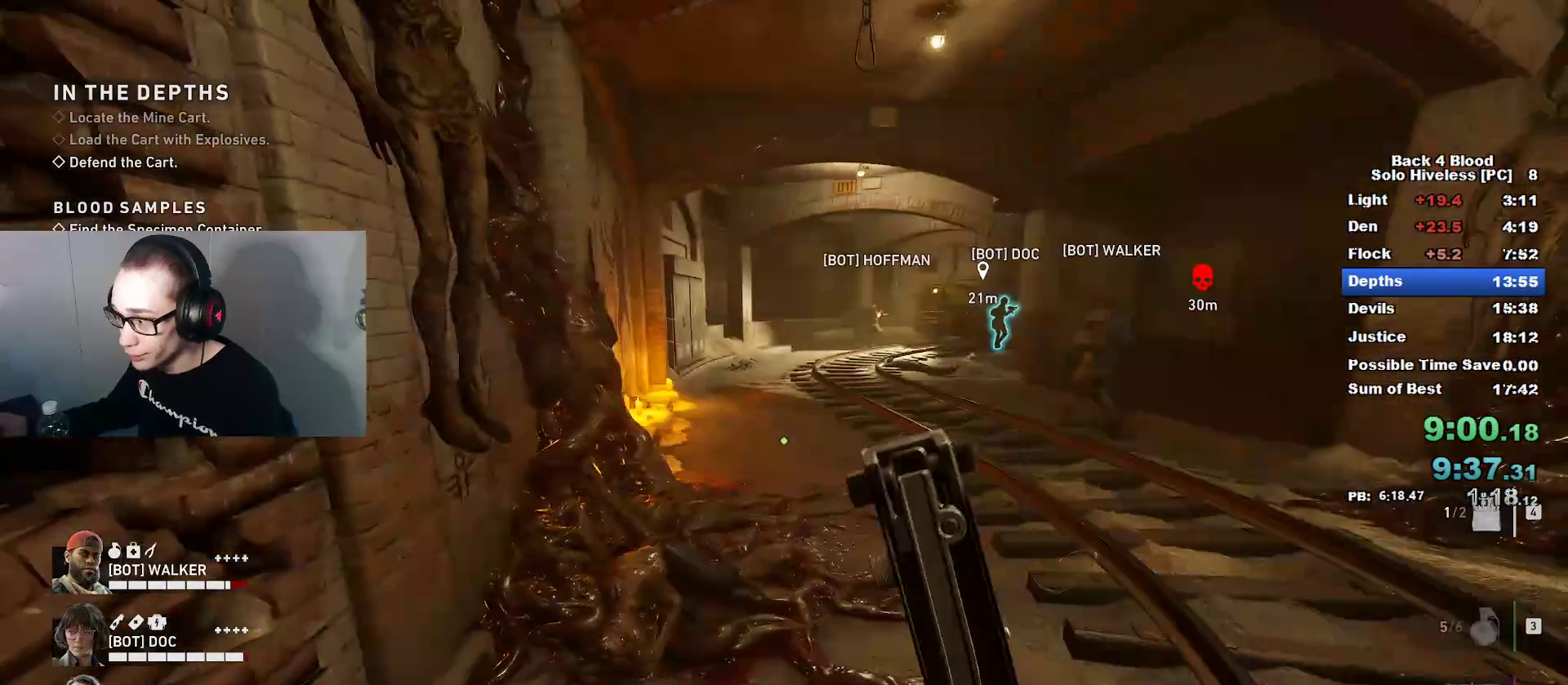
{"keys": [], "mouse": [], "mouse_move": "left", "events": []}
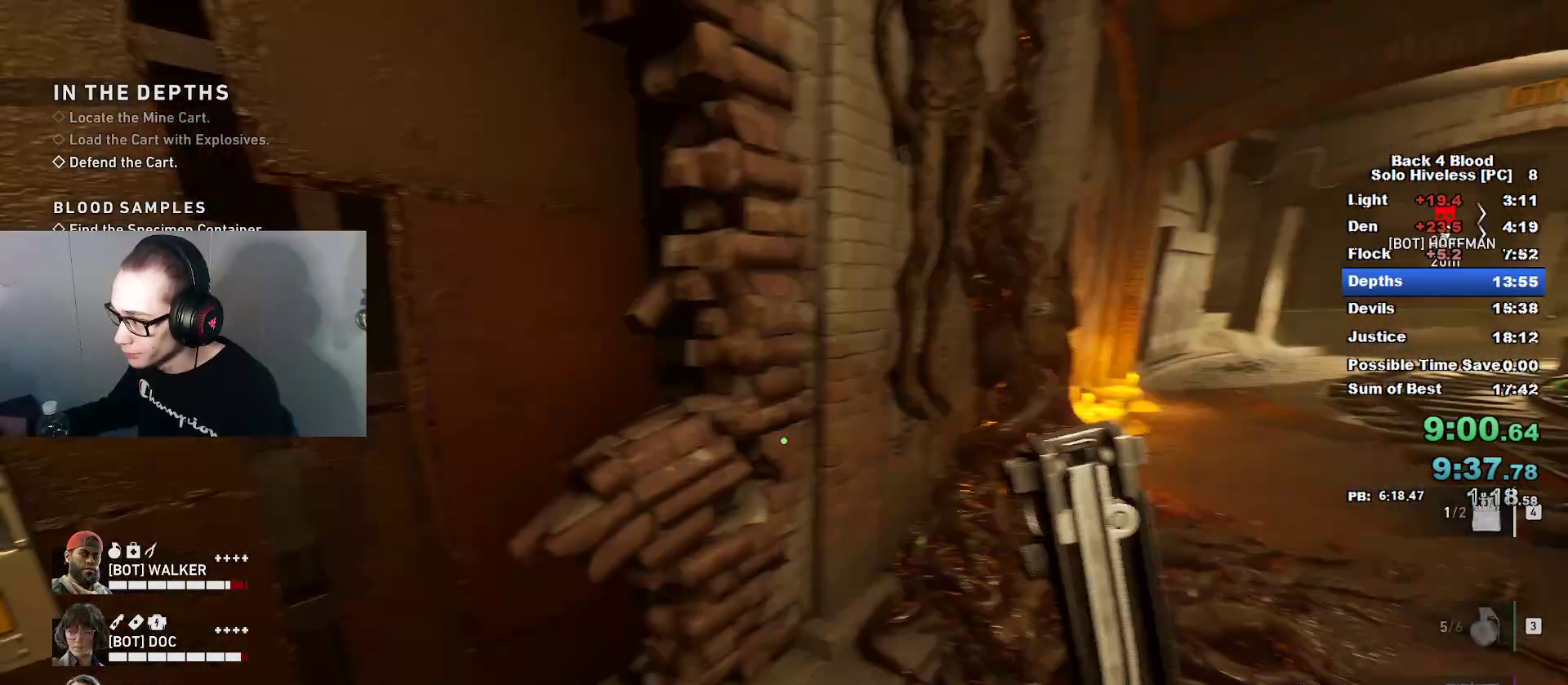
{"keys": [], "mouse": [], "mouse_move": "right", "events": [[101, "e", "down"], [251, "e", "up"]]}
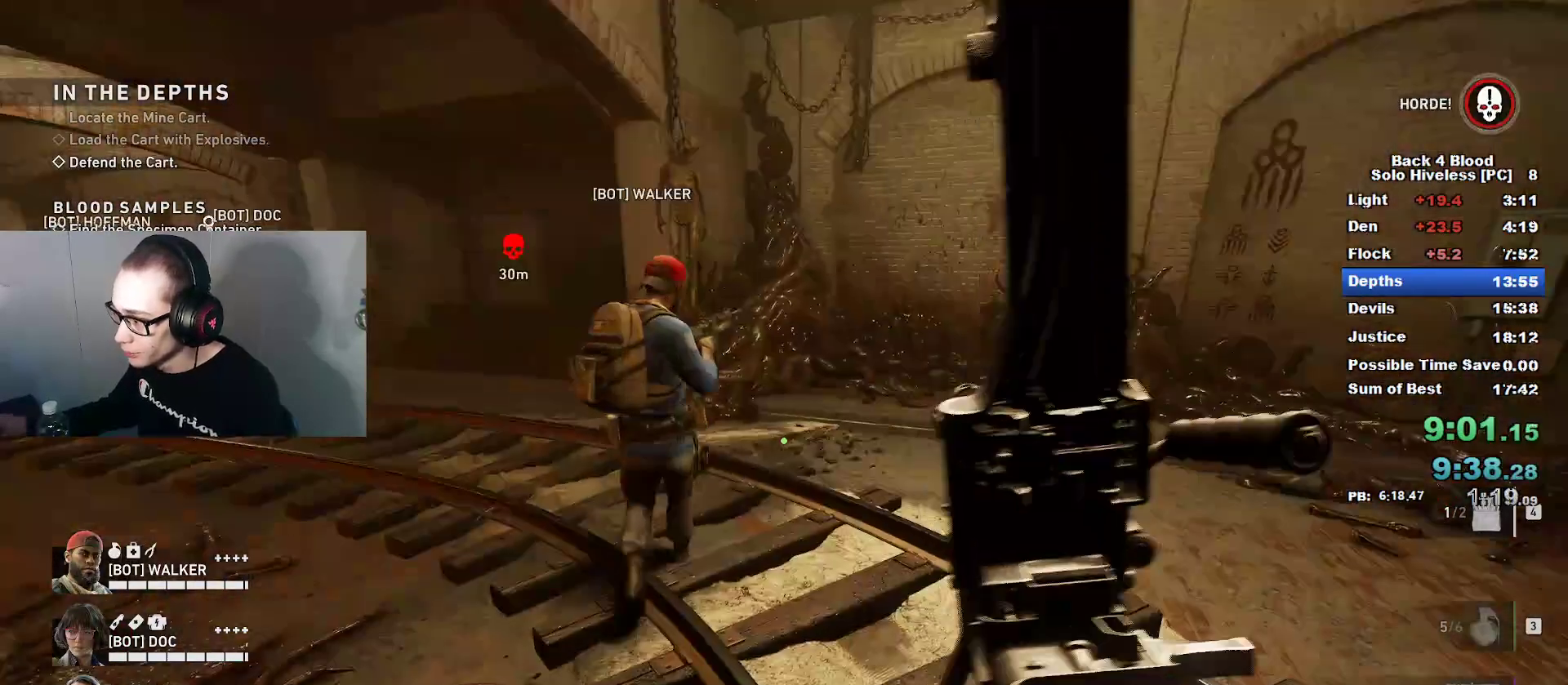
{"keys": ["w"], "mouse": [], "mouse_move": "still", "events": [[83, "w", "down"], [233, "w", "up"], [284, "d", "down"], [384, "d", "up"], [384, "w", "down"]]}
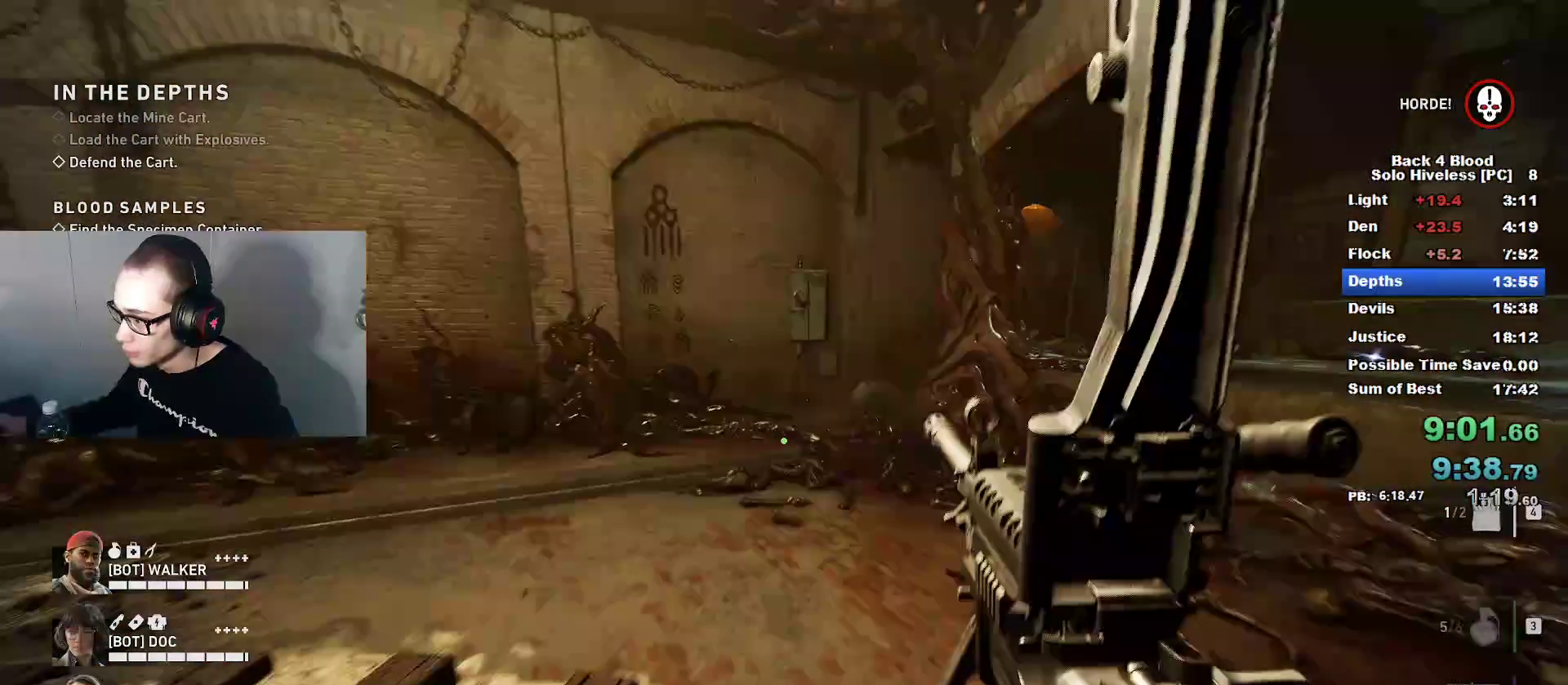
{"keys": ["w"], "mouse": [], "mouse_move": "still", "events": [[184, "d", "down"], [384, "d", "up"]]}
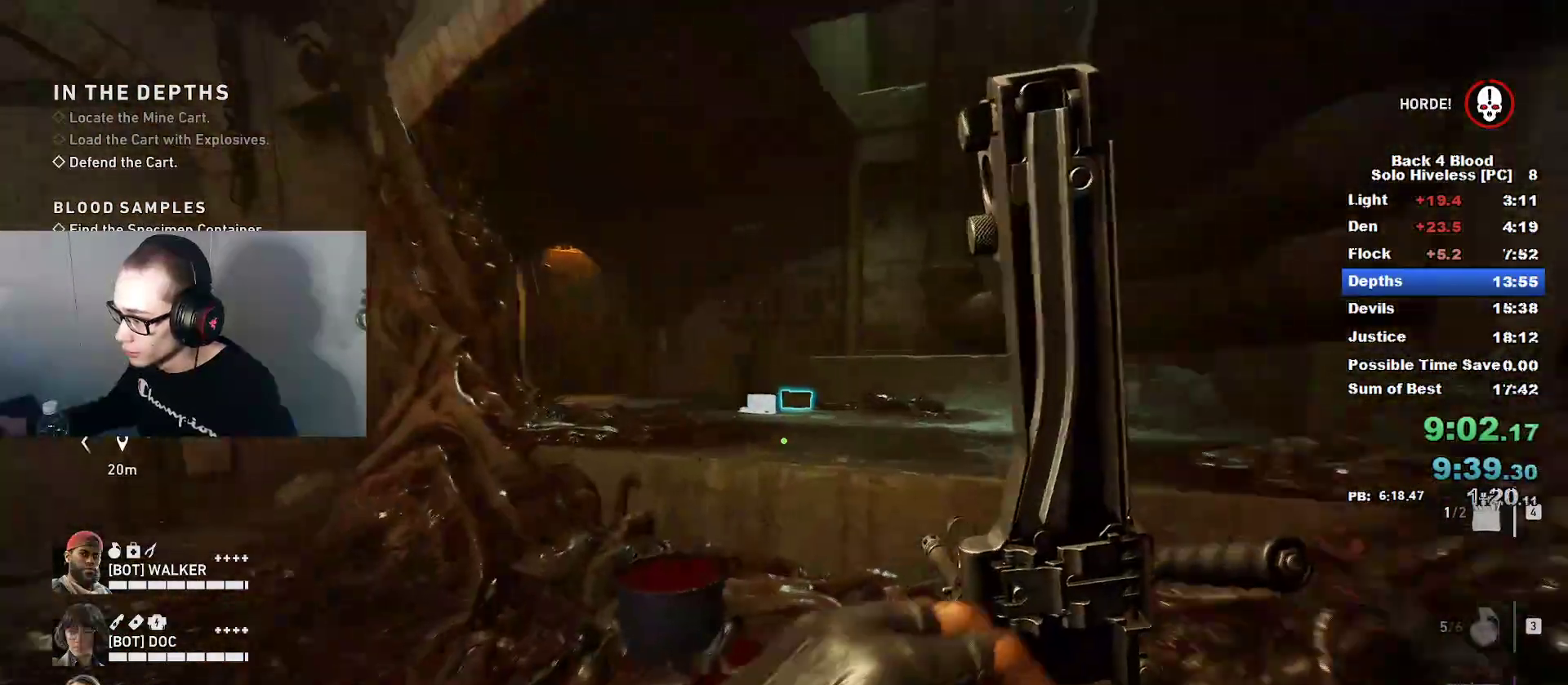
{"keys": ["a"], "mouse": [], "mouse_move": "still", "events": [[83, "w", "up"], [133, "d", "down"], [334, "d", "up"], [484, "a", "down"]]}
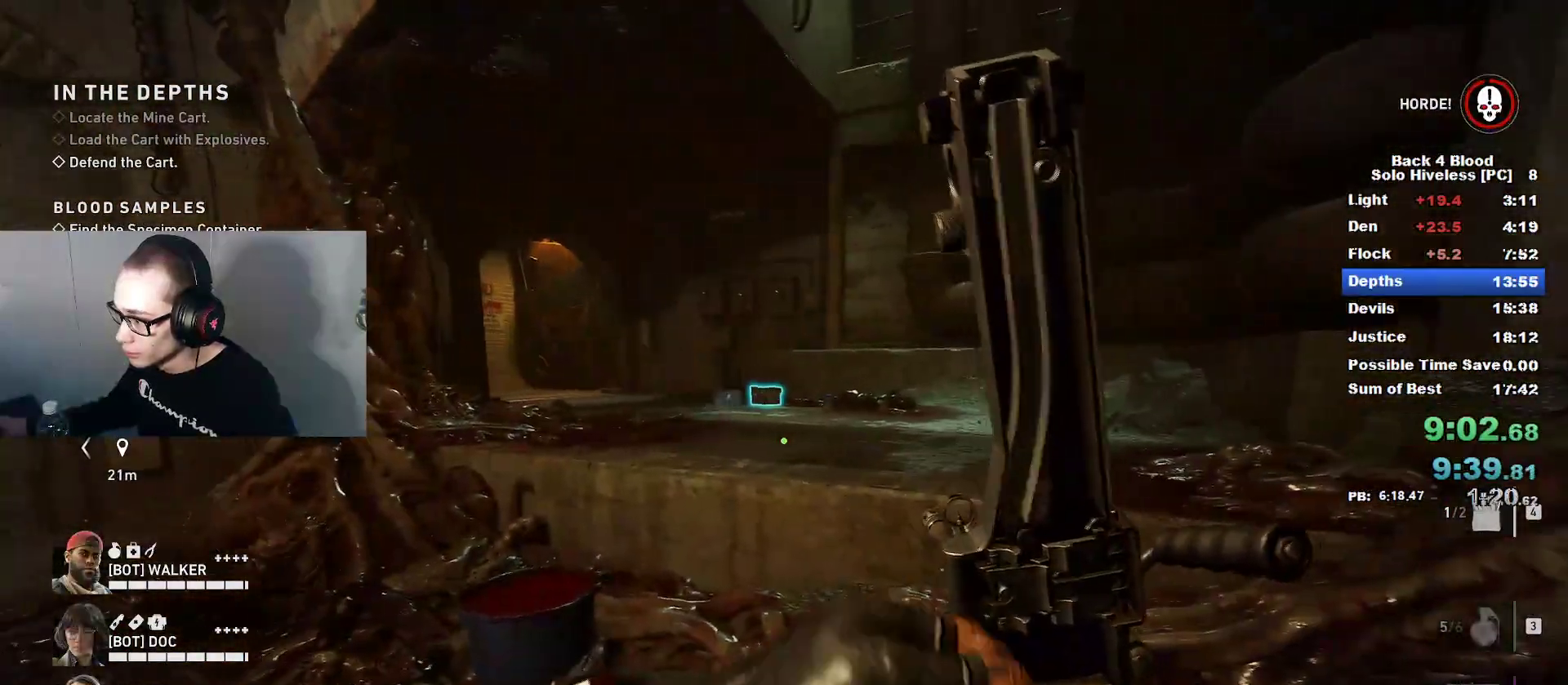
{"keys": ["d"], "mouse": [], "mouse_move": "still", "events": [[84, "s", "down"], [134, "a", "up"], [334, "d", "down"], [434, "s", "up"]]}
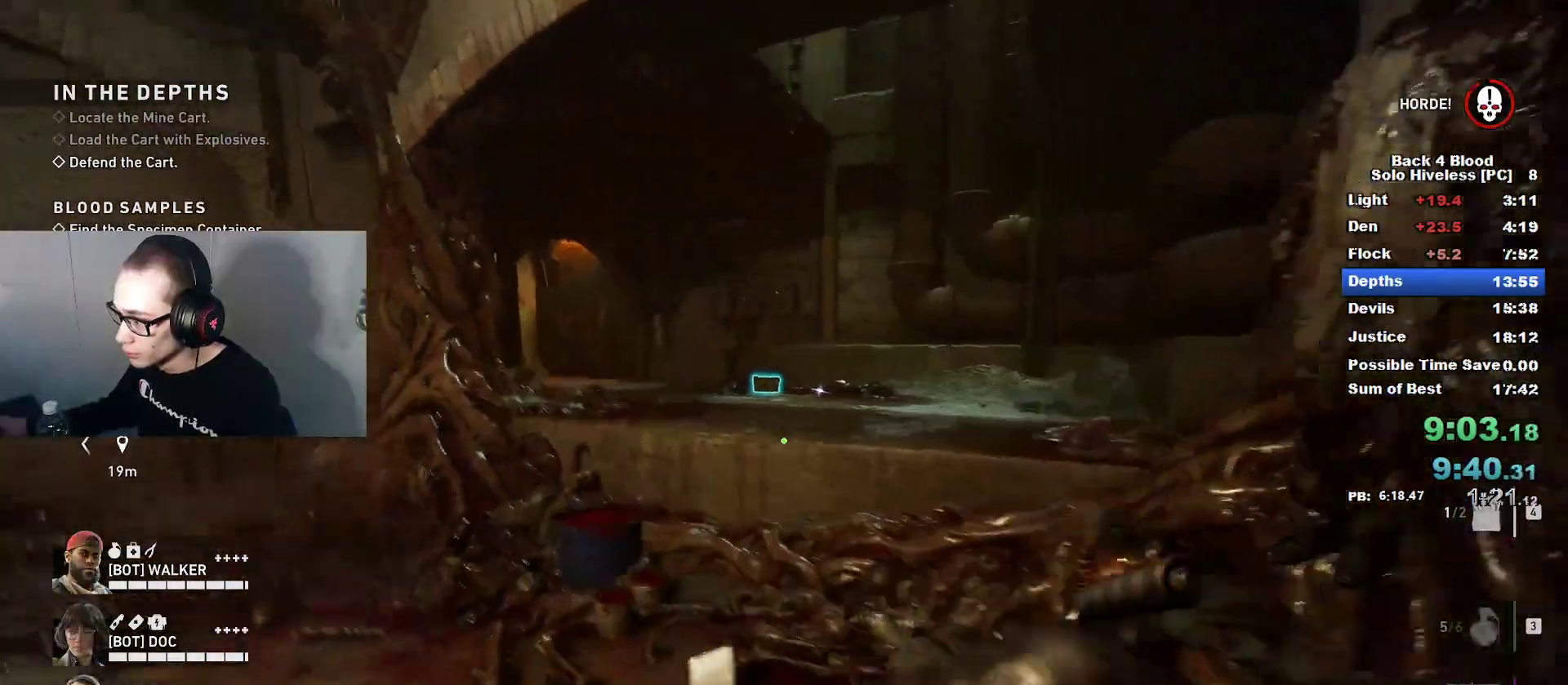
{"keys": ["w"], "mouse": [], "mouse_move": "still", "events": [[117, "a", "down"], [117, "d", "up"], [233, "a", "up"], [284, "w", "down"]]}
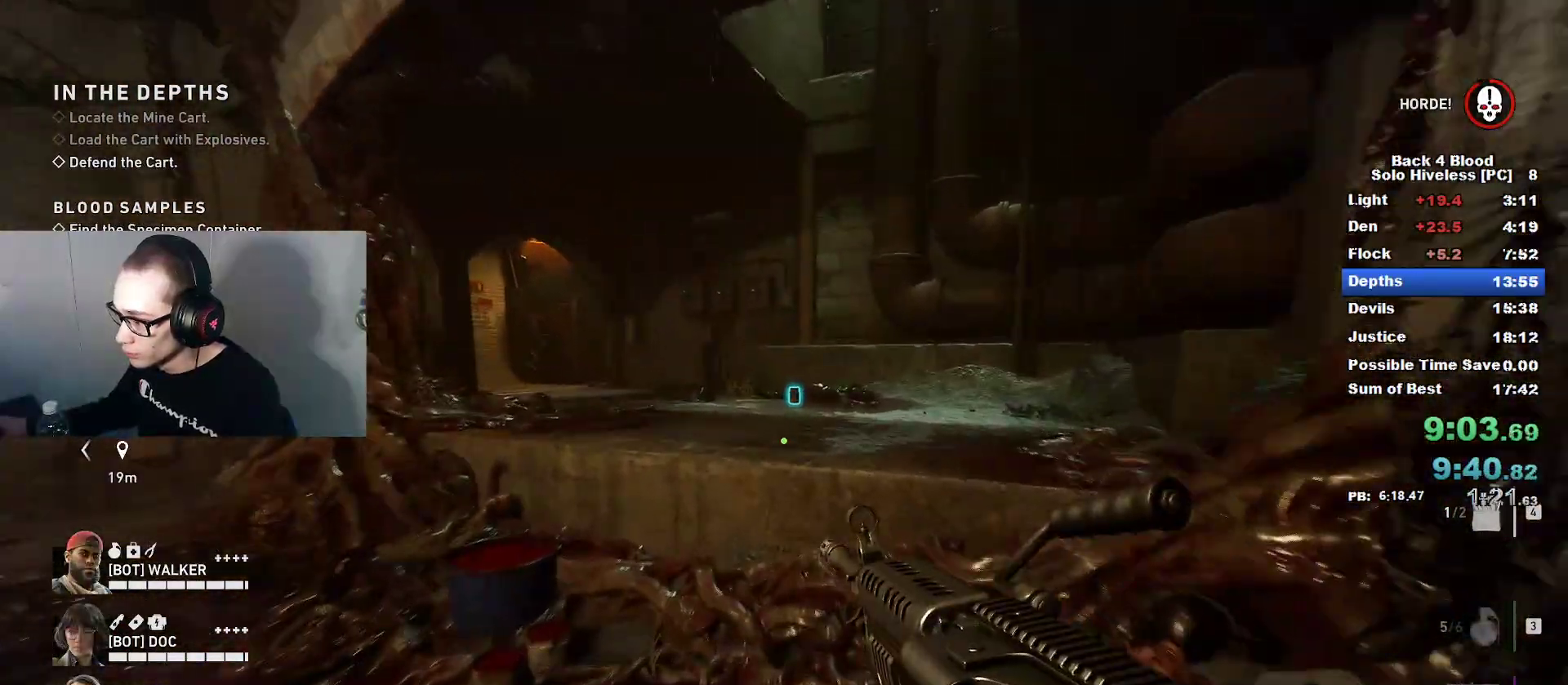
{"keys": ["w"], "mouse": [], "mouse_move": "down", "events": [[134, "space", "down"], [234, "d", "down"], [234, "space", "up"], [384, "d", "up"]]}
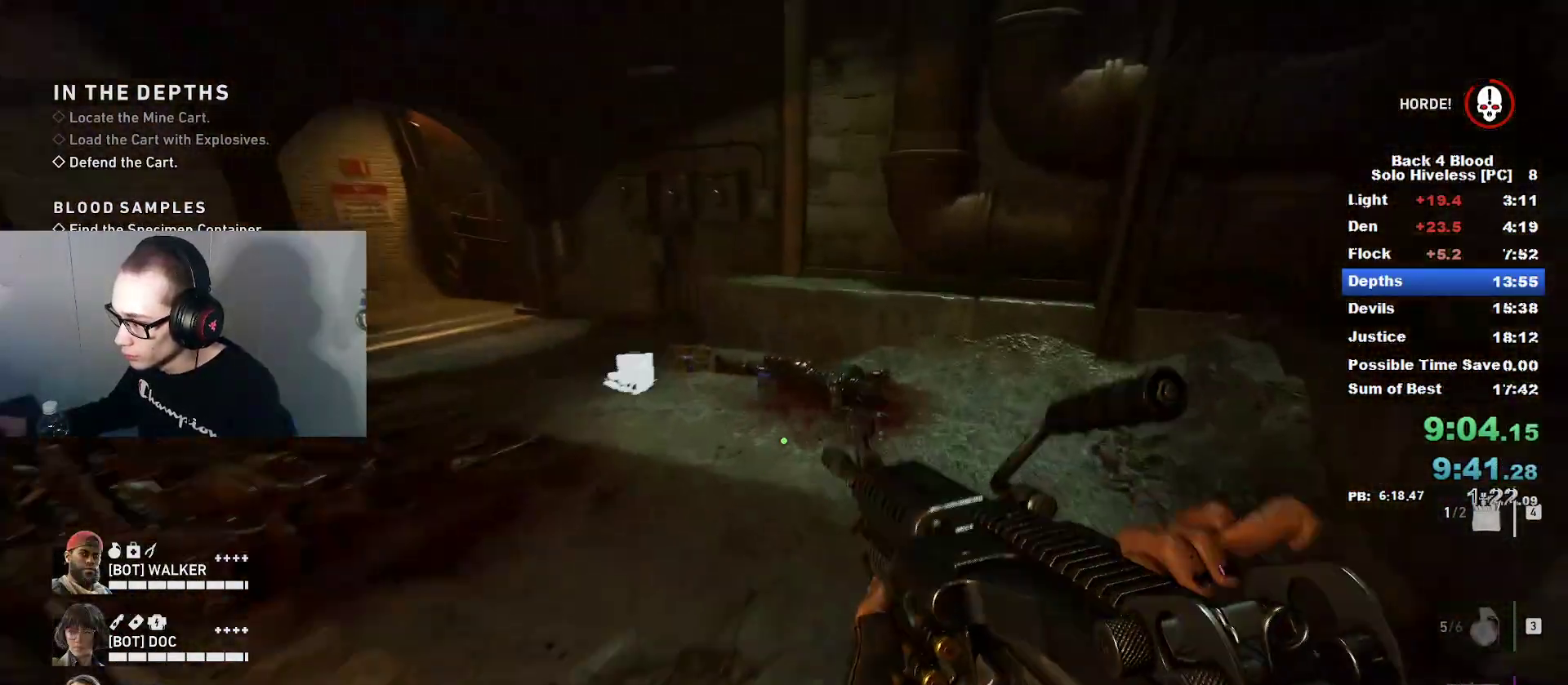
{"keys": ["w"], "mouse": [], "mouse_move": "down-left", "events": []}
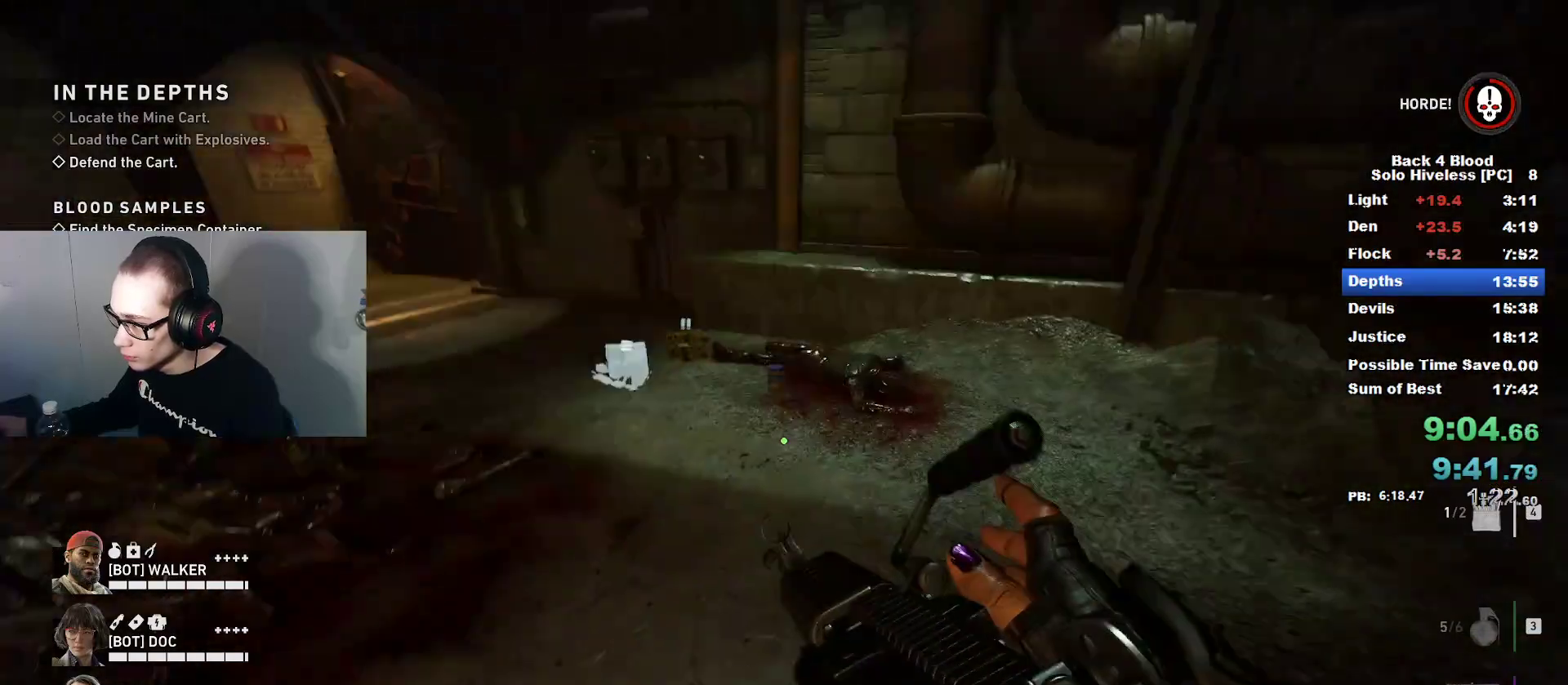
{"keys": ["w"], "mouse": [], "mouse_move": "down-left", "events": []}
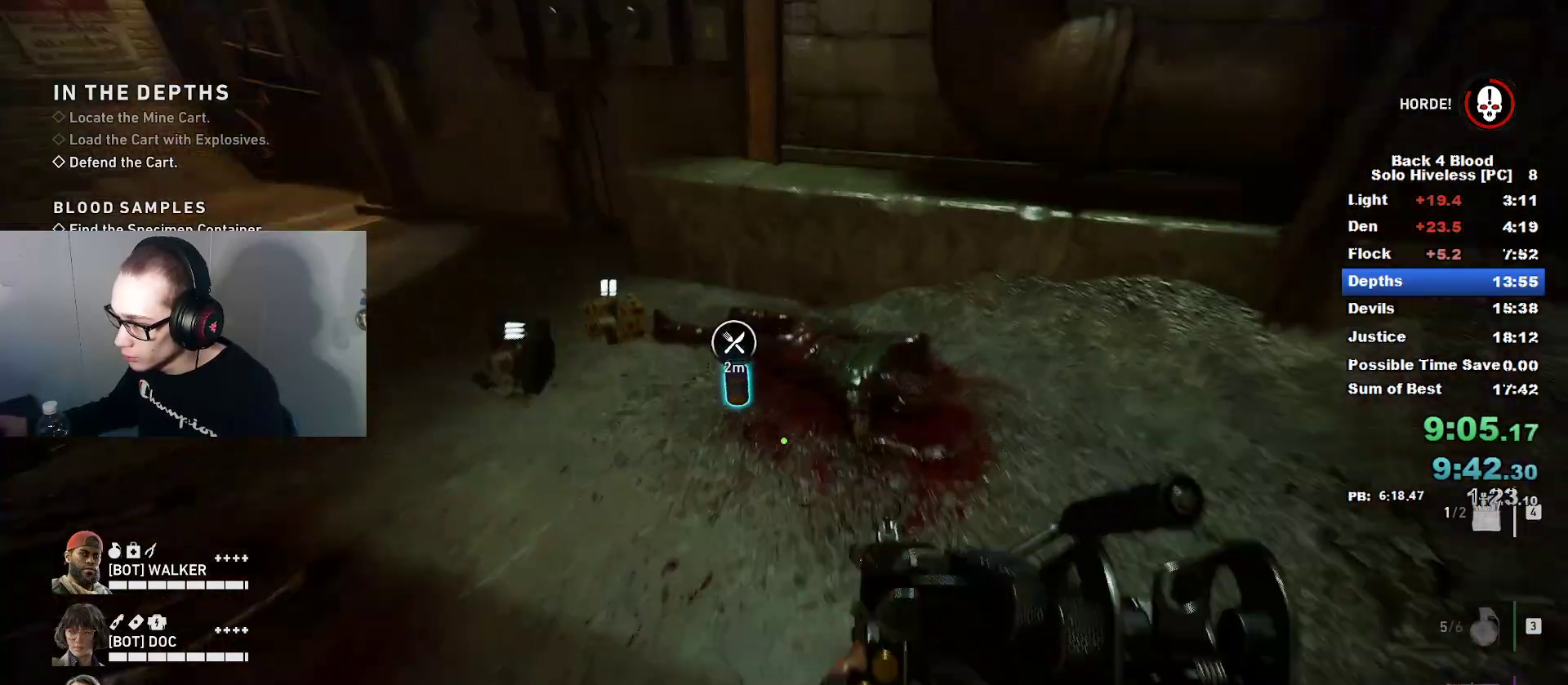
{"keys": ["a"], "mouse": [], "mouse_move": "left", "events": [[183, "e", "down"], [183, "w", "up"], [284, "a", "down"], [284, "e", "up"]]}
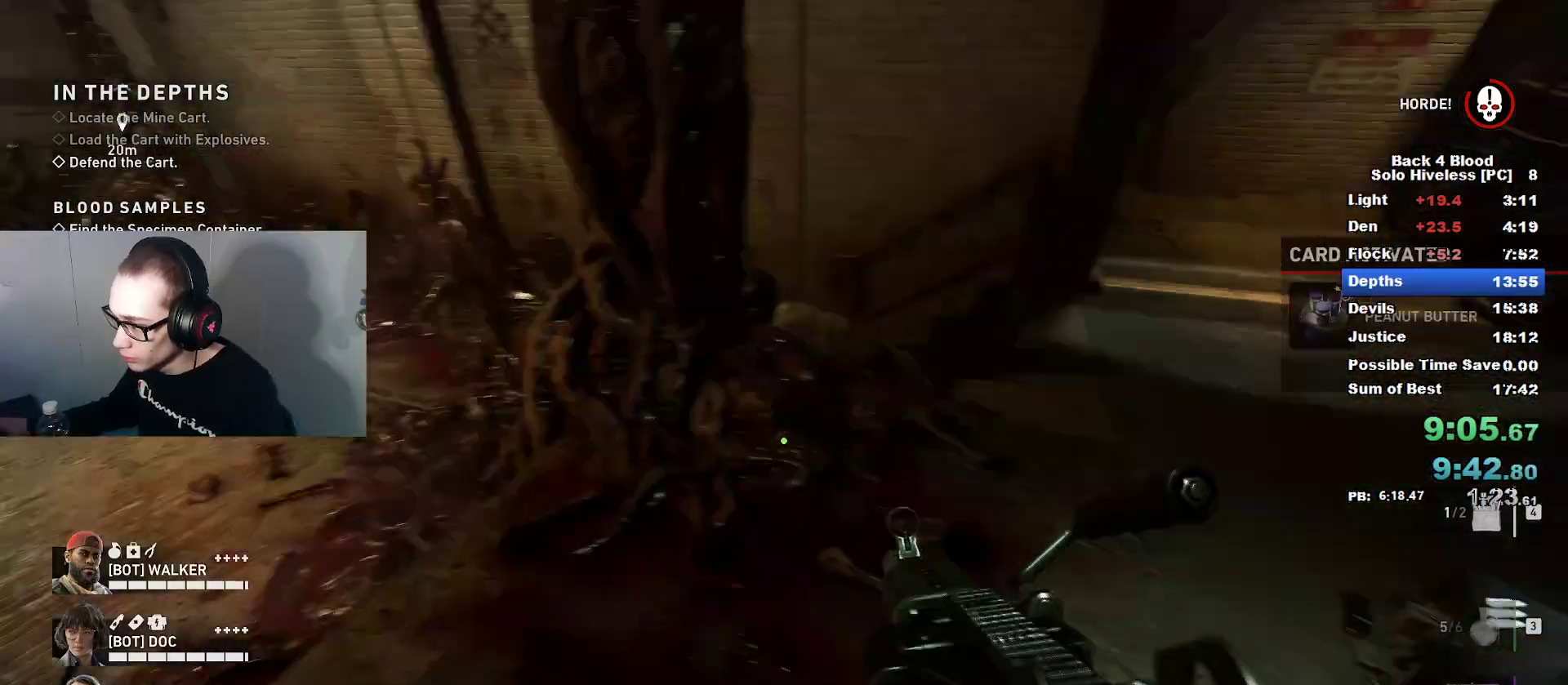
{"keys": ["a"], "mouse": ["left"], "mouse_move": "right", "events": [[484, "mouse_left", "down"]]}
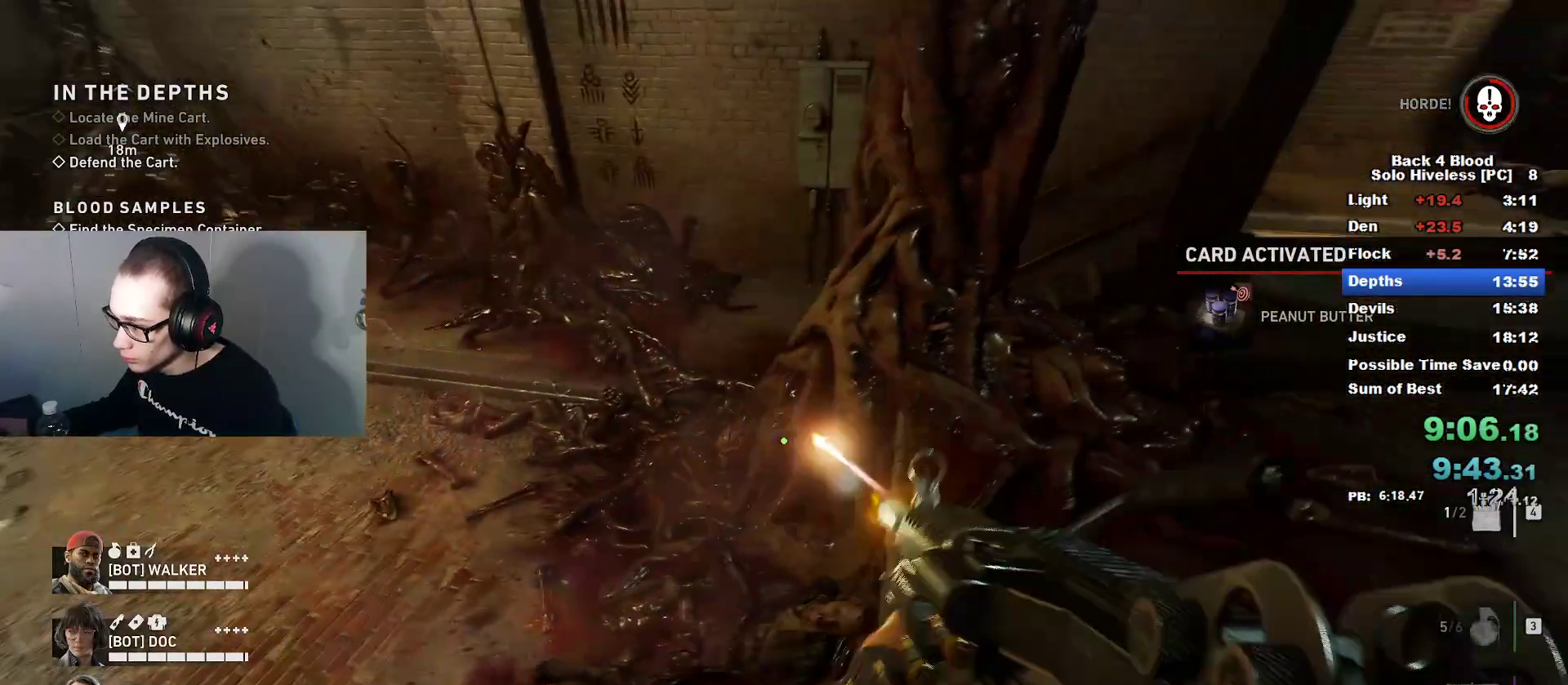
{"keys": ["a"], "mouse": ["left"], "mouse_move": "up", "events": [[334, "mouse_left", "up"], [384, "mouse_left", "down"]]}
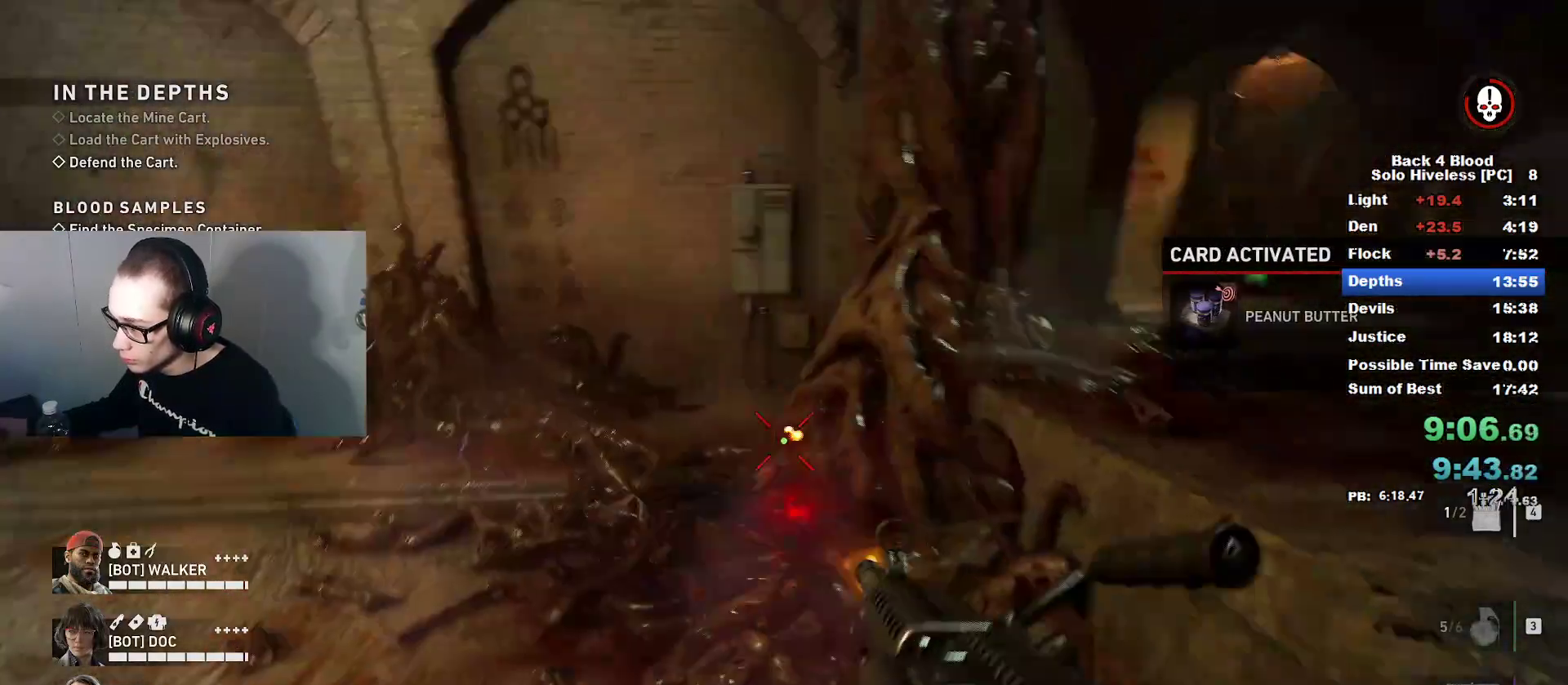
{"keys": ["d", "w"], "mouse": [], "mouse_move": "up", "events": [[84, "mouse_left", "up"], [134, "w", "down"], [384, "a", "up"], [484, "d", "down"]]}
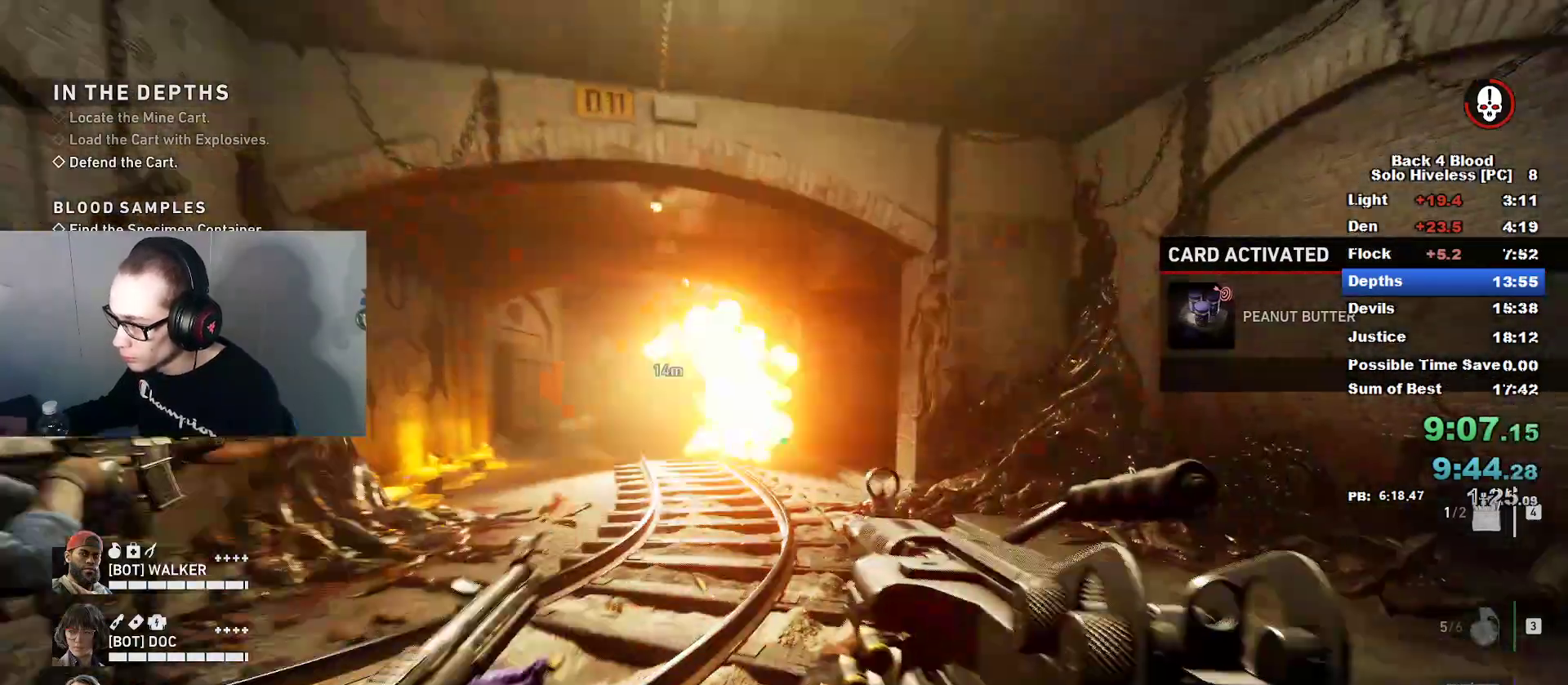
{"keys": ["w"], "mouse": [], "mouse_move": "still", "events": [[133, "d", "up"]]}
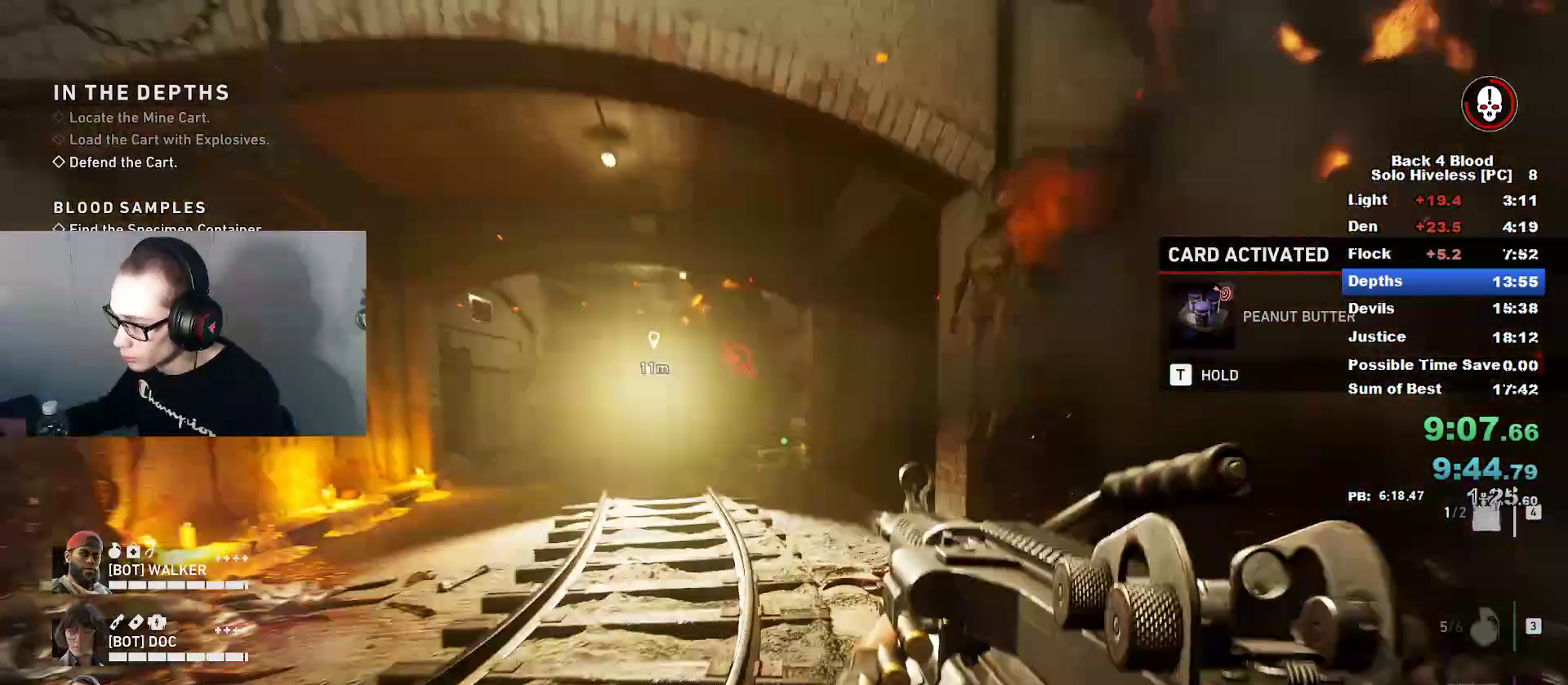
{"keys": ["d", "w"], "mouse": ["right"], "mouse_move": "left", "events": [[434, "mouse_right", "down"], [484, "d", "down"]]}
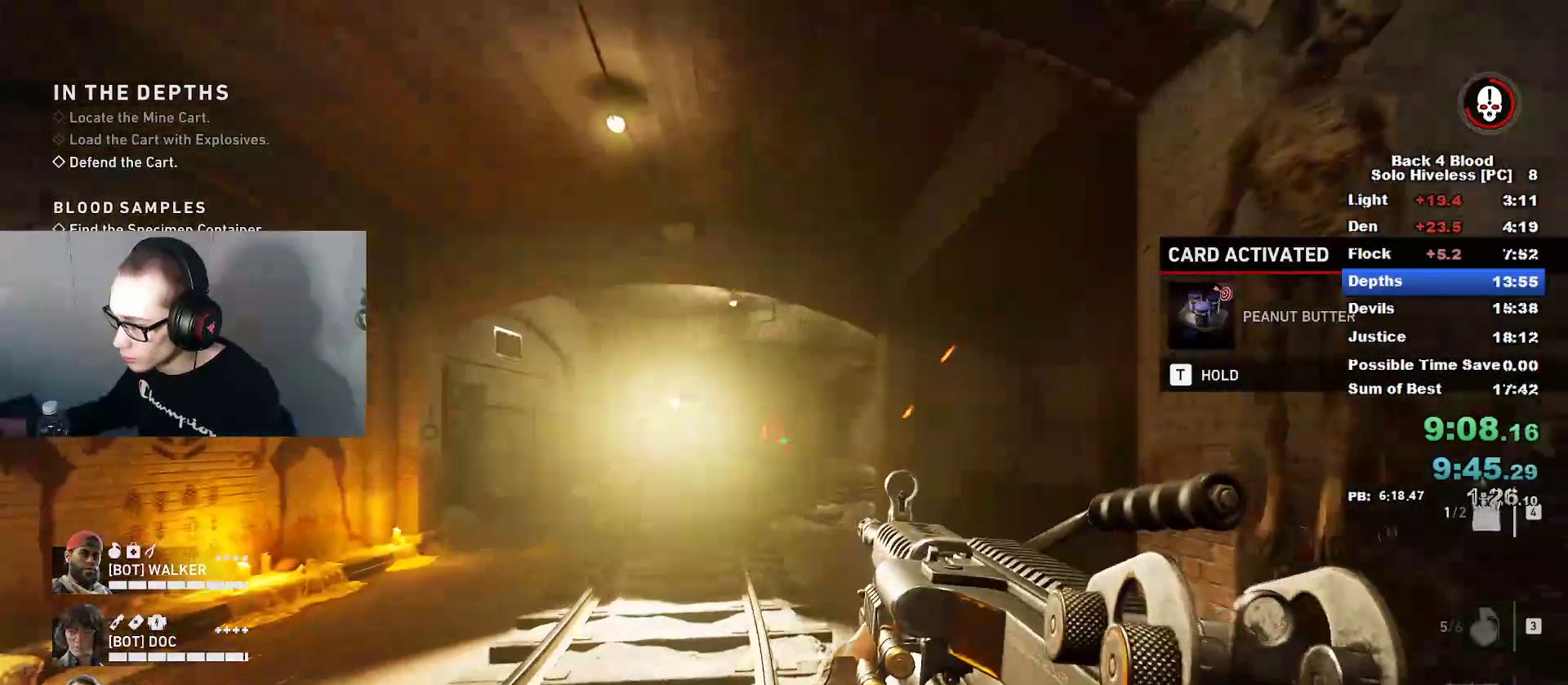
{"keys": ["d", "w"], "mouse": ["left", "right"], "mouse_move": "still", "events": [[50, "d", "up"], [150, "d", "down"], [250, "mouse_left", "down"]]}
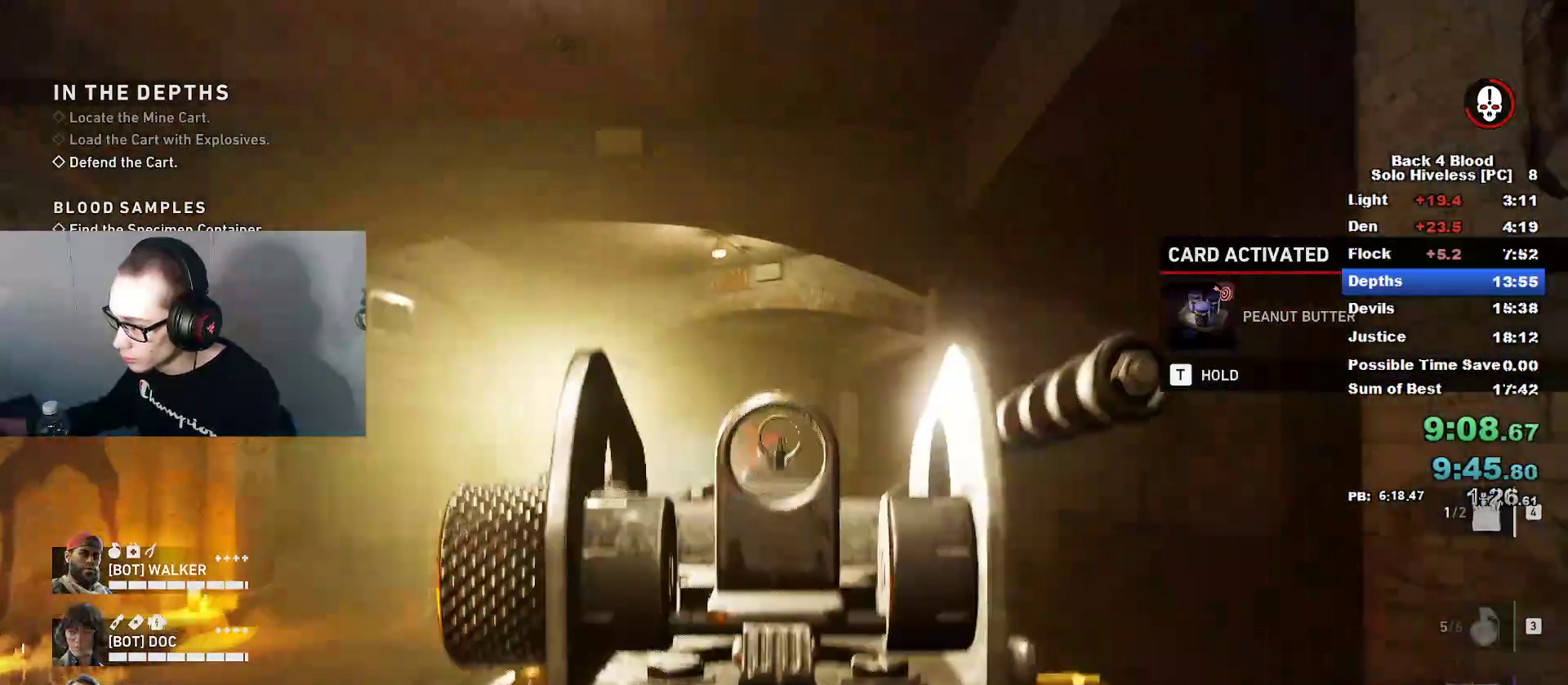
{"keys": ["w"], "mouse": [], "mouse_move": "right", "events": [[500, "d", "up"], [500, "mouse_left", "up"], [500, "mouse_right", "up"]]}
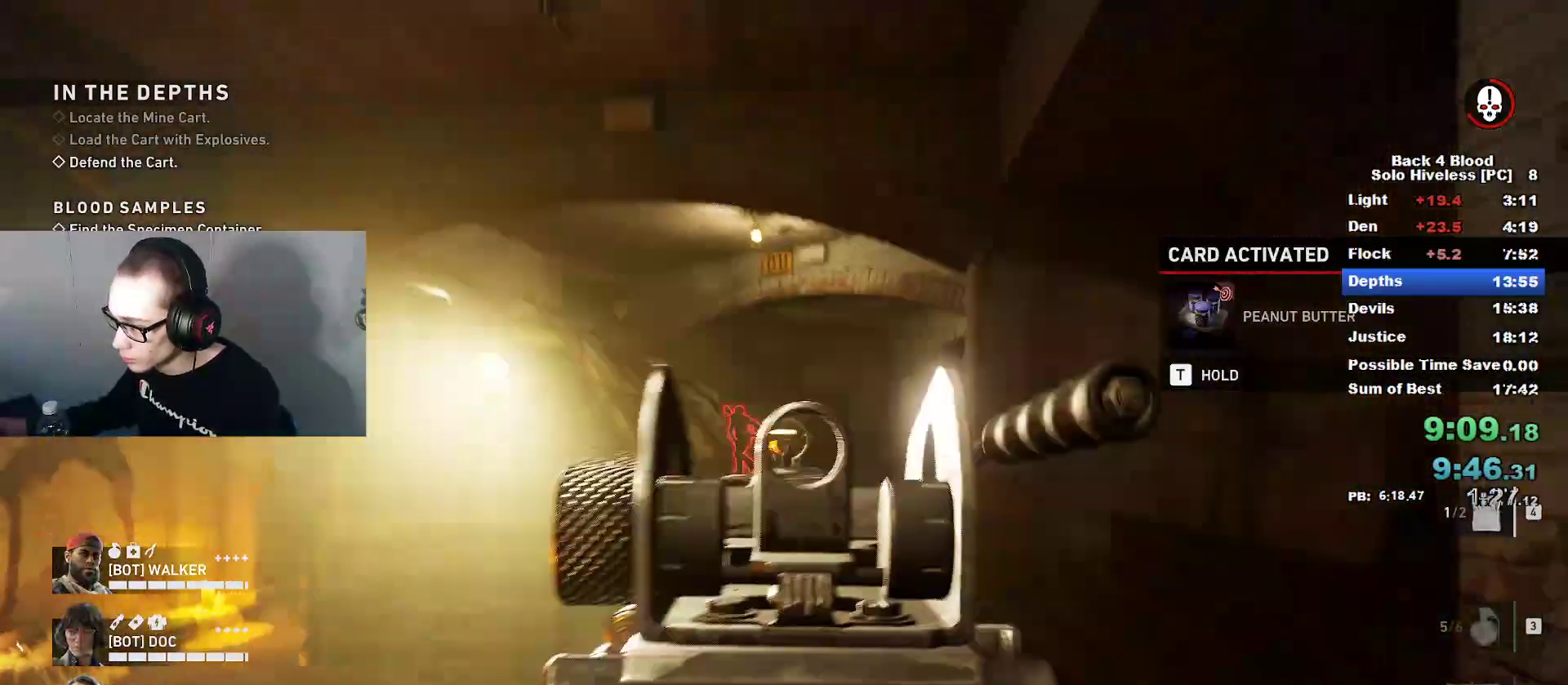
{"keys": ["caps_lock", "d", "w"], "mouse": ["left", "right"], "mouse_move": "left", "events": [[50, "caps_lock", "down"], [401, "d", "down"], [451, "mouse_right", "down"], [484, "mouse_left", "down"]]}
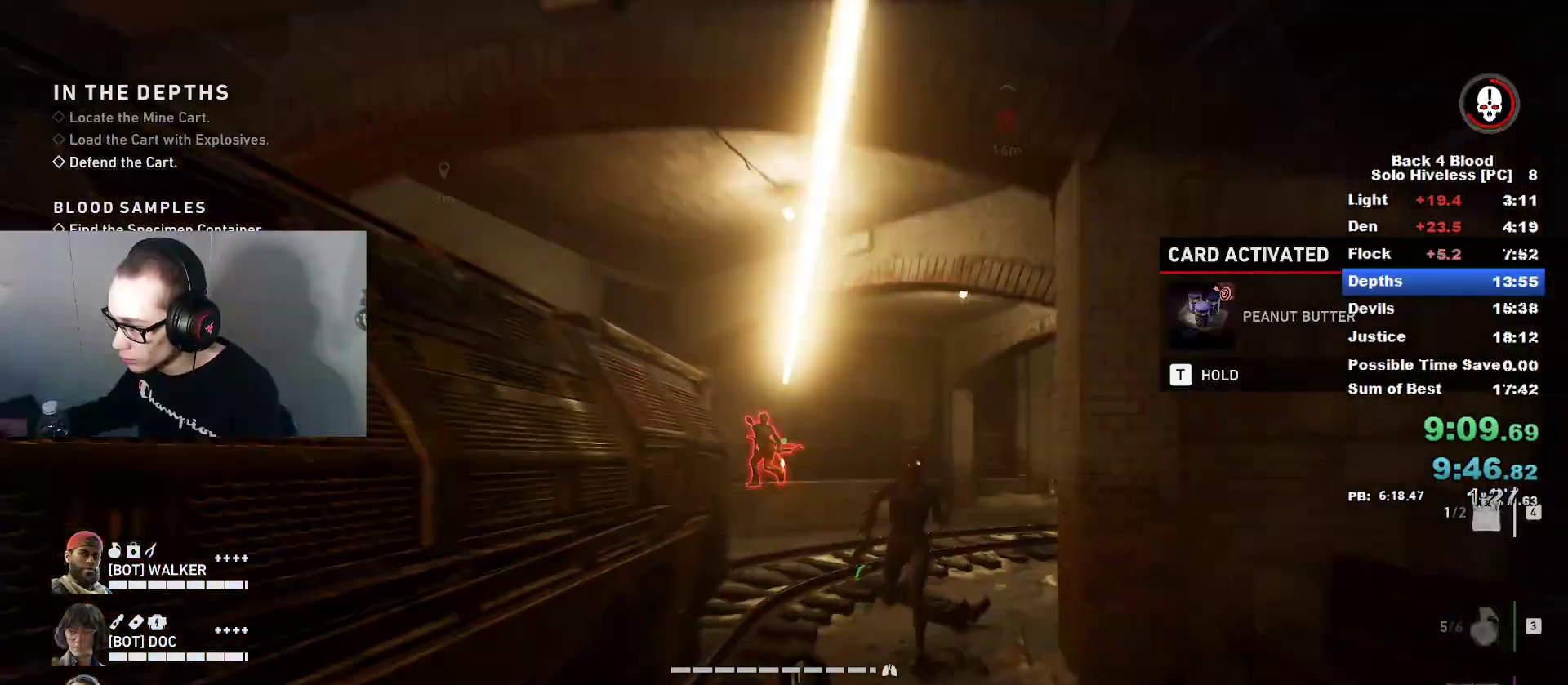
{"keys": ["w"], "mouse": ["left", "right"], "mouse_move": "down-right", "events": [[100, "caps_lock", "up"], [150, "d", "up"], [300, "w", "up"], [350, "a", "down"], [400, "a", "up"], [400, "d", "down"], [450, "w", "down"], [500, "d", "up"]]}
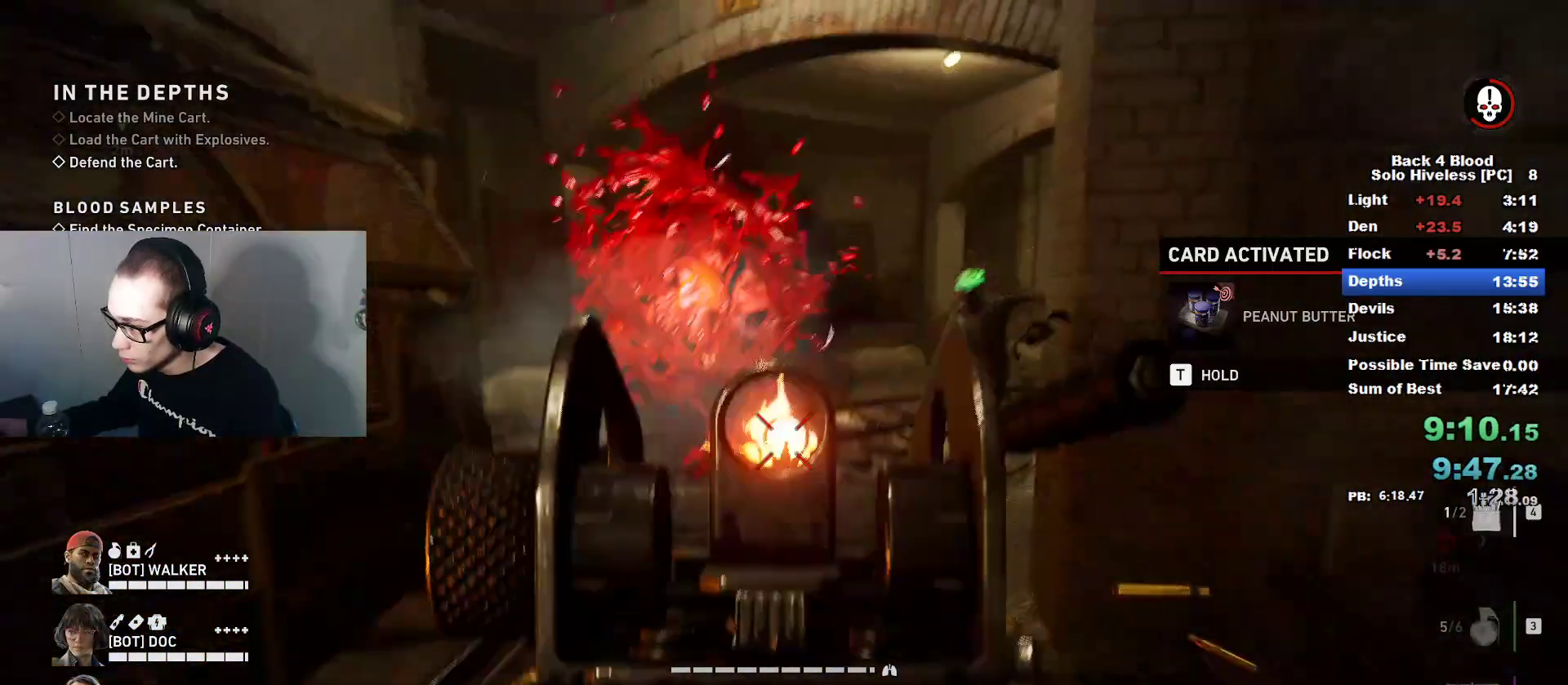
{"keys": ["s"], "mouse": ["left", "right"], "mouse_move": "down-right", "events": [[100, "a", "down"], [250, "w", "up"], [451, "s", "down"], [501, "a", "up"]]}
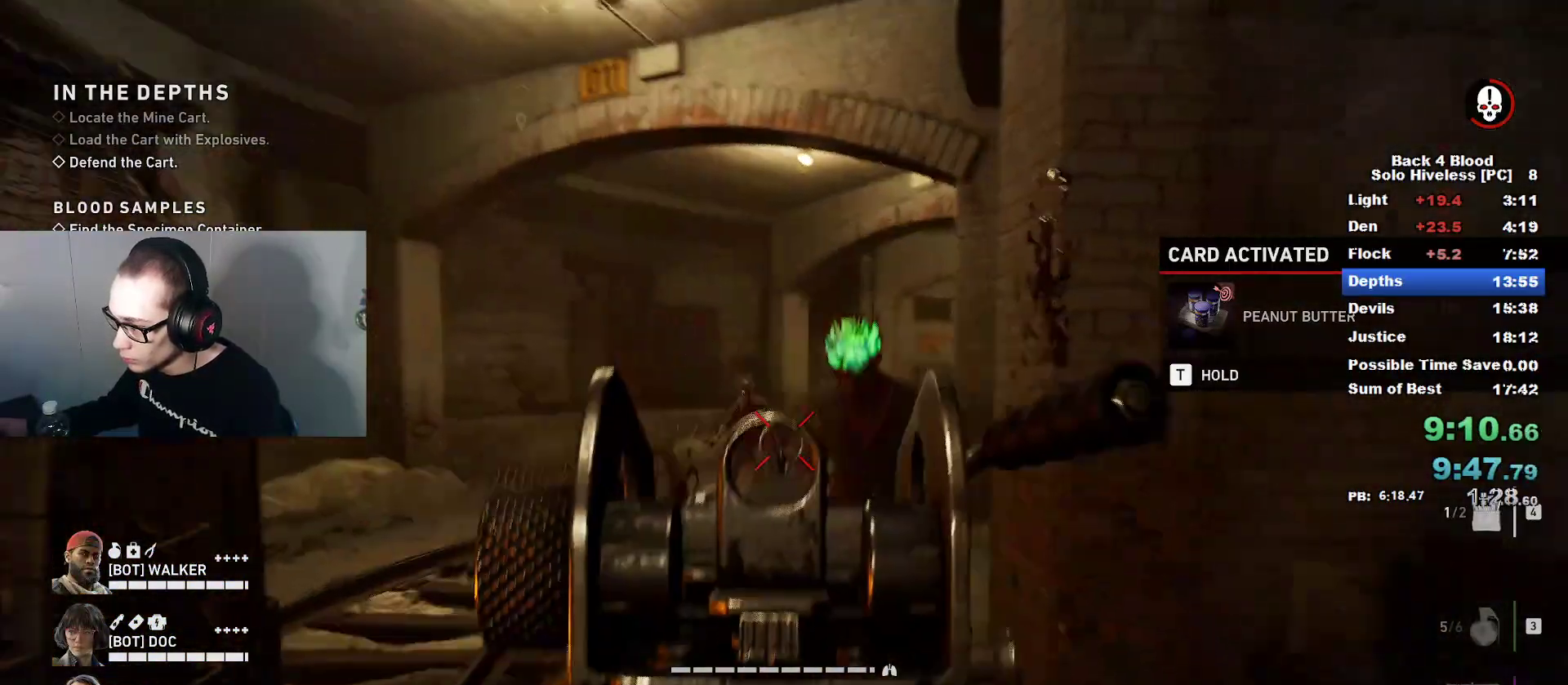
{"keys": ["s"], "mouse": ["right"], "mouse_move": "up-left", "events": [[400, "mouse_left", "up"]]}